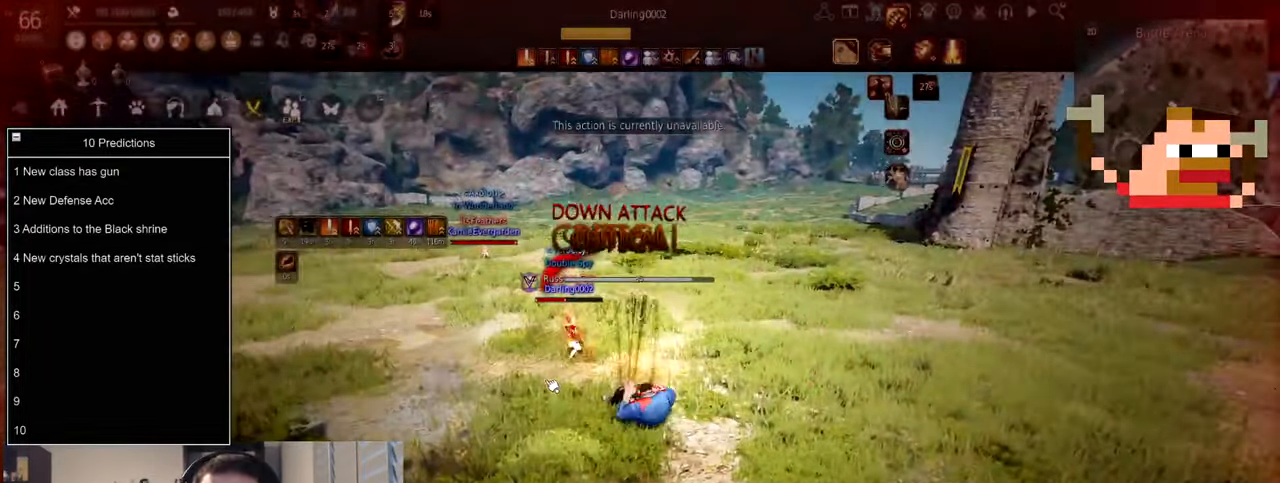
Gameplay with keyboard and mouse; each line is a JSON object with the keys and mouse buttons held at the frame after it. "events" lists presses ("down") and releases ("up") of "a", "c", "d", "e", "f", "q", "s", "shift", "space", "tab", "w", "x", "z", "mouse_left" and "mouse_right" between this image and that frame as [ms after this image, input, new state], when the widget could be followed in between. "mouse_left", "mouse_right" = the "left", "right" buttons of the "mouse" list. No other keys are recorded. Mouse movement is not recorded.
{"keys": [], "mouse": [], "events": []}
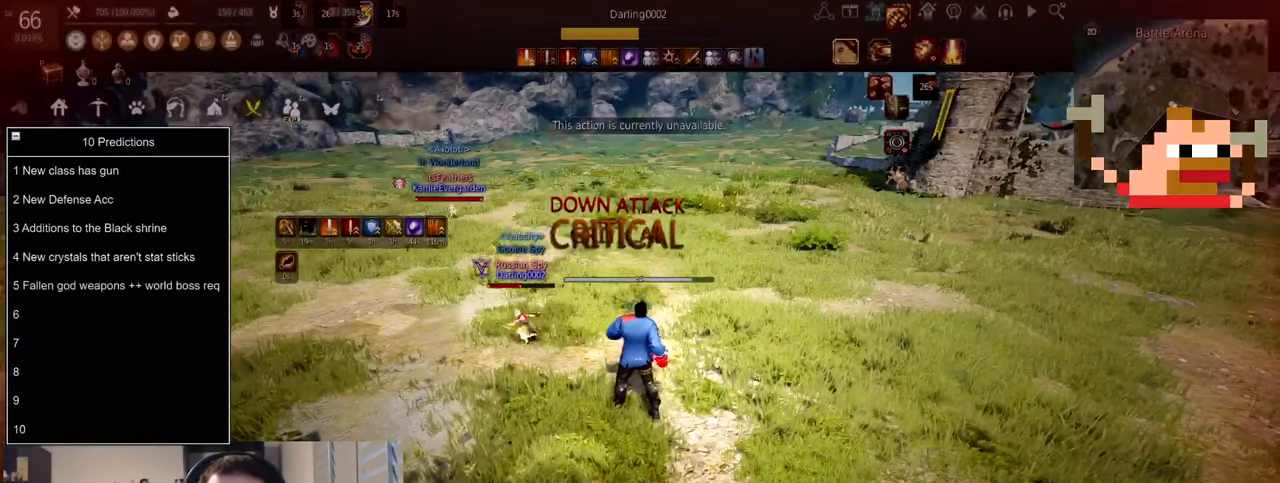
{"keys": [], "mouse": [], "events": []}
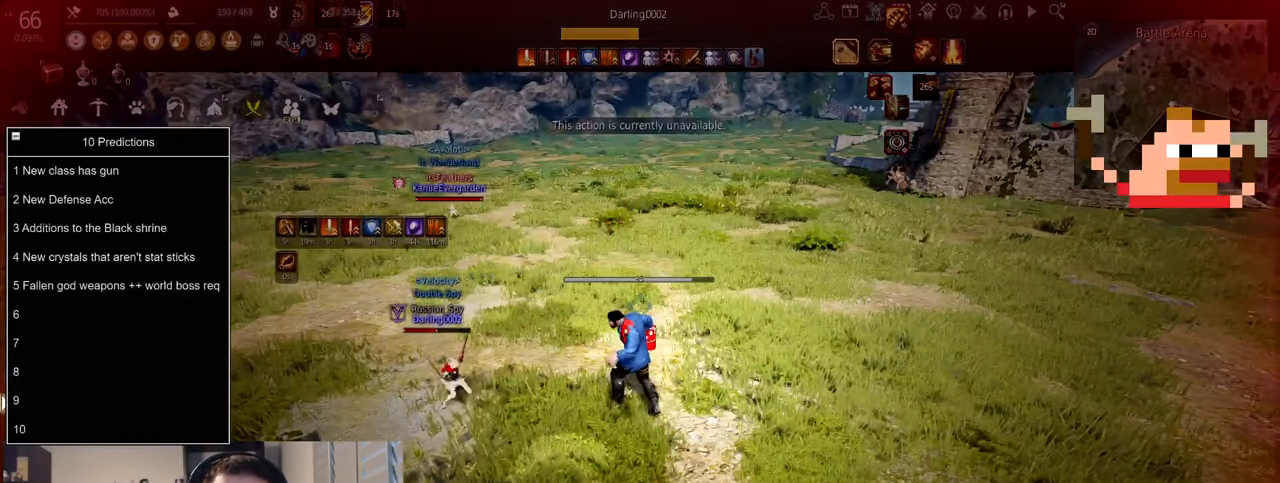
{"keys": [], "mouse": [], "events": []}
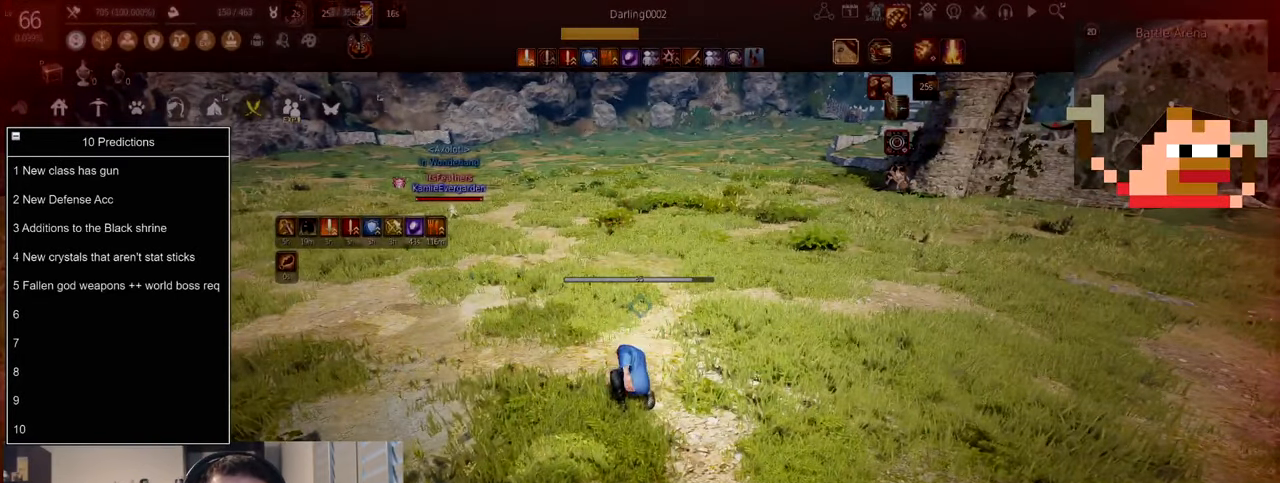
{"keys": ["d"], "mouse": [], "events": [[501, "d", "down"]]}
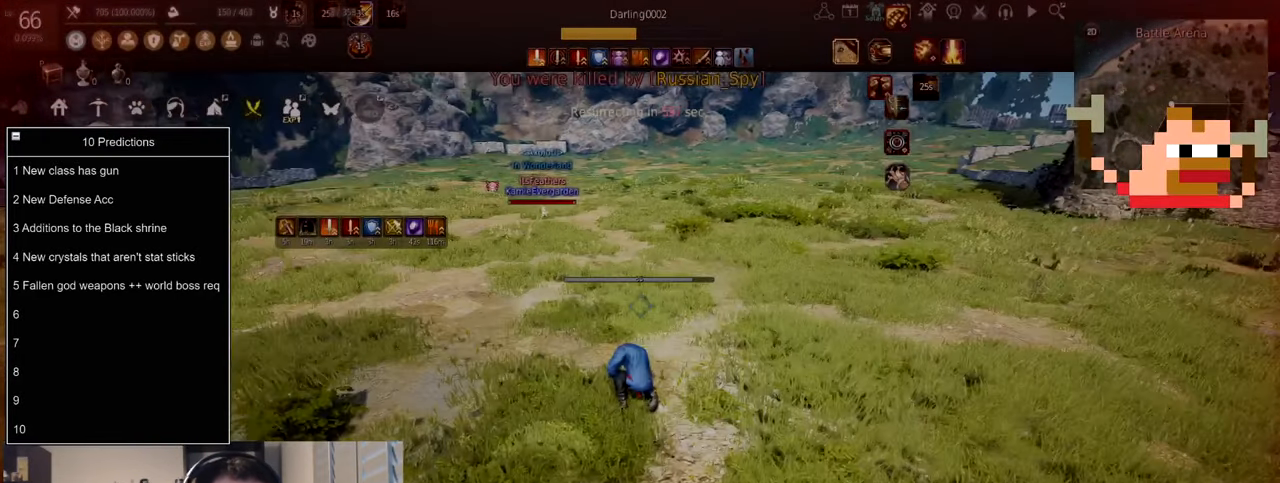
{"keys": ["d"], "mouse": [], "events": [[133, "d", "up"], [200, "d", "down"], [267, "mouse_right", "down"], [400, "d", "up"], [400, "mouse_right", "up"], [433, "d", "down"]]}
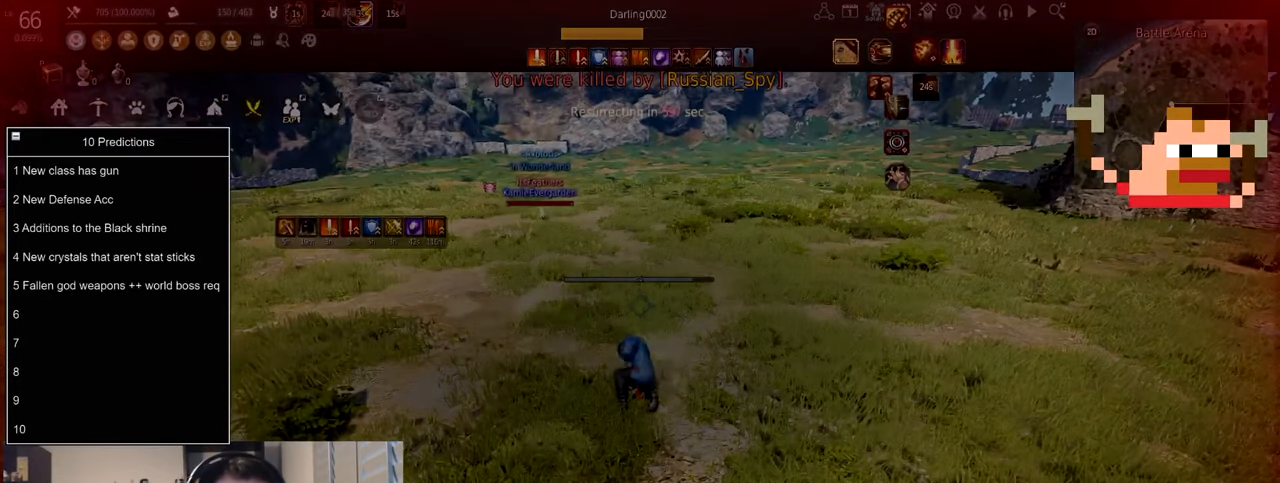
{"keys": [], "mouse": []}
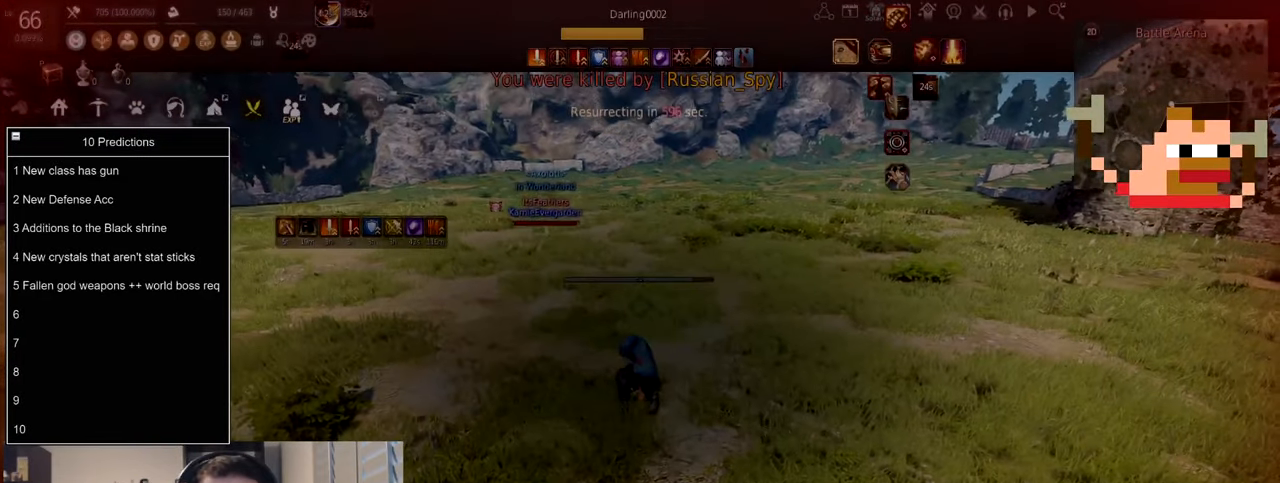
{"keys": [], "mouse": [], "events": []}
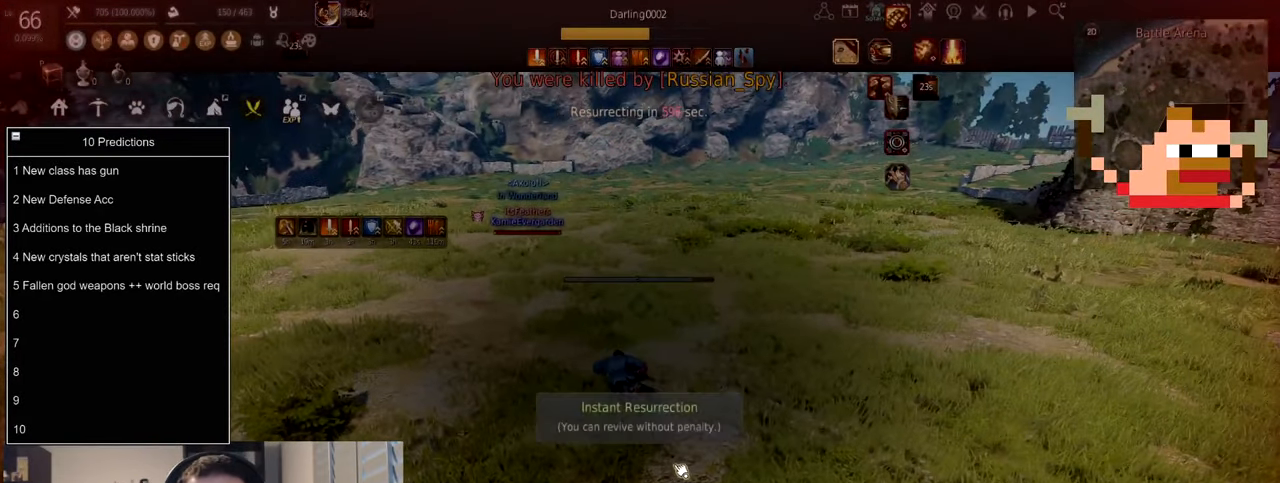
{"keys": [], "mouse": ["left"], "events": [[134, "mouse_left", "down"], [234, "mouse_left", "up"], [300, "mouse_left", "down"], [367, "mouse_left", "up"], [467, "mouse_left", "down"]]}
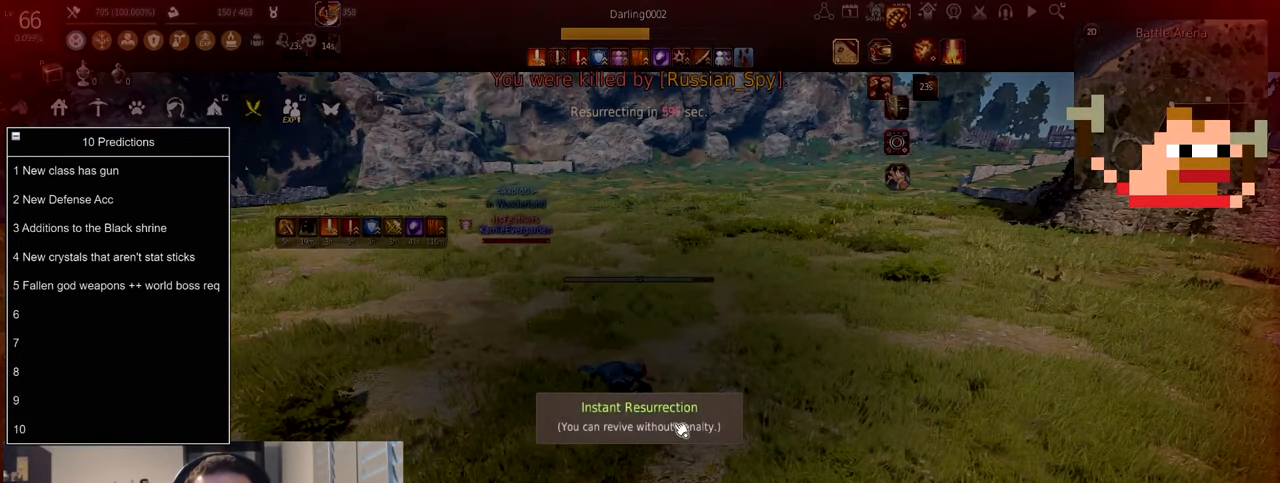
{"keys": [], "mouse": [], "events": [[33, "mouse_left", "up"], [100, "mouse_left", "down"], [233, "mouse_left", "up"], [333, "d", "down"], [467, "d", "up"]]}
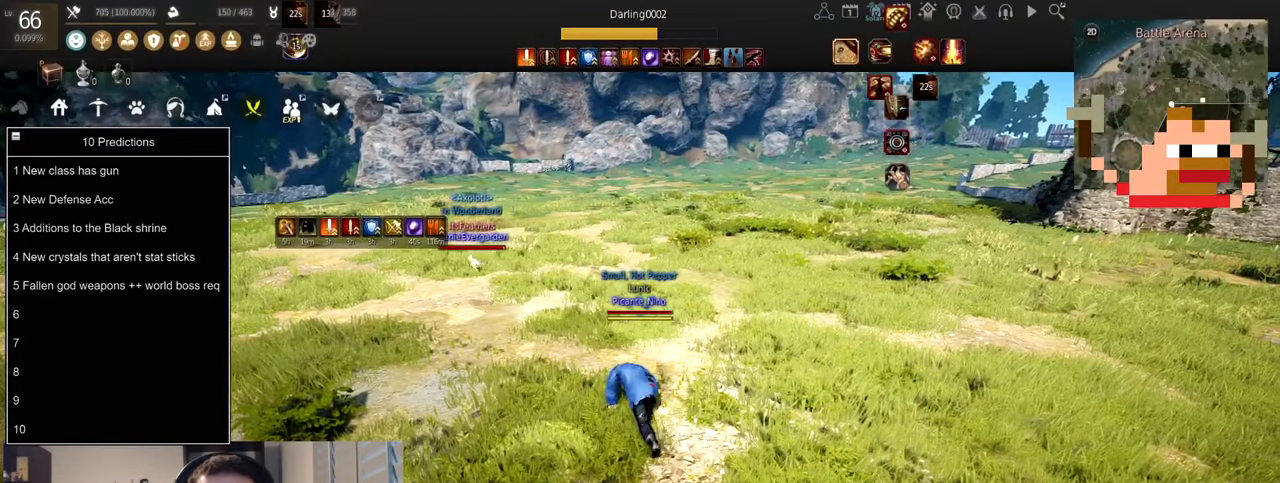
{"keys": ["d"], "mouse": [], "events": [[34, "d", "down"]]}
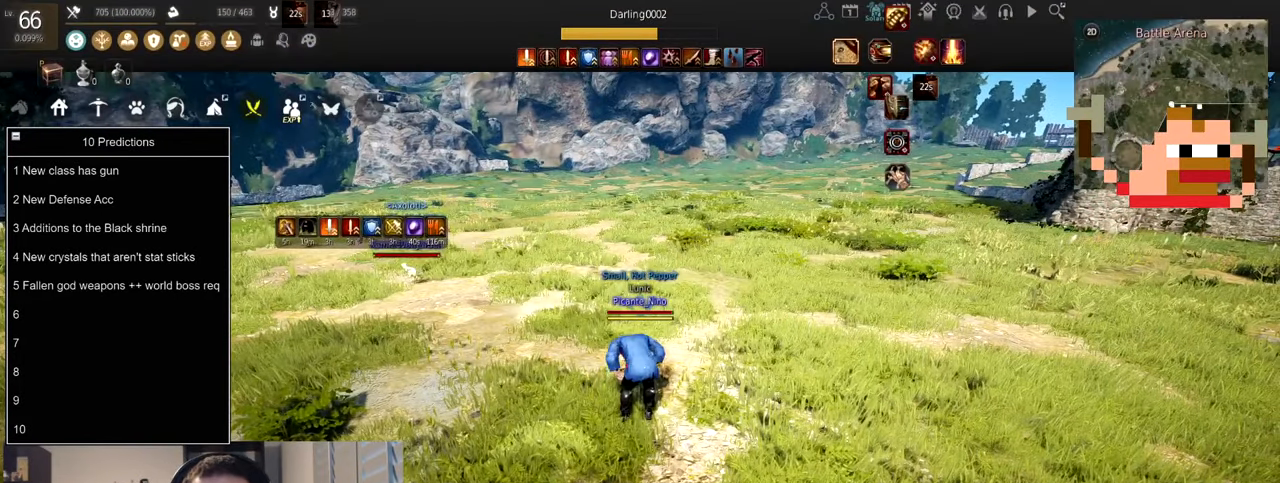
{"keys": ["d"], "mouse": [], "events": [[233, "mouse_right", "down"], [300, "mouse_right", "up"]]}
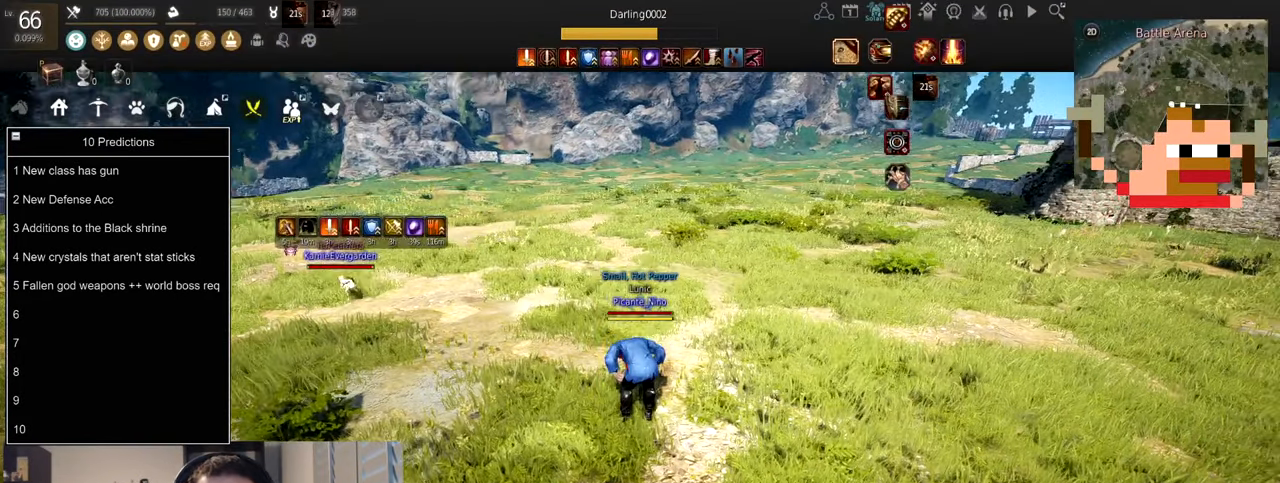
{"keys": ["d"], "mouse": [], "events": [[234, "mouse_right", "down"], [468, "mouse_right", "up"]]}
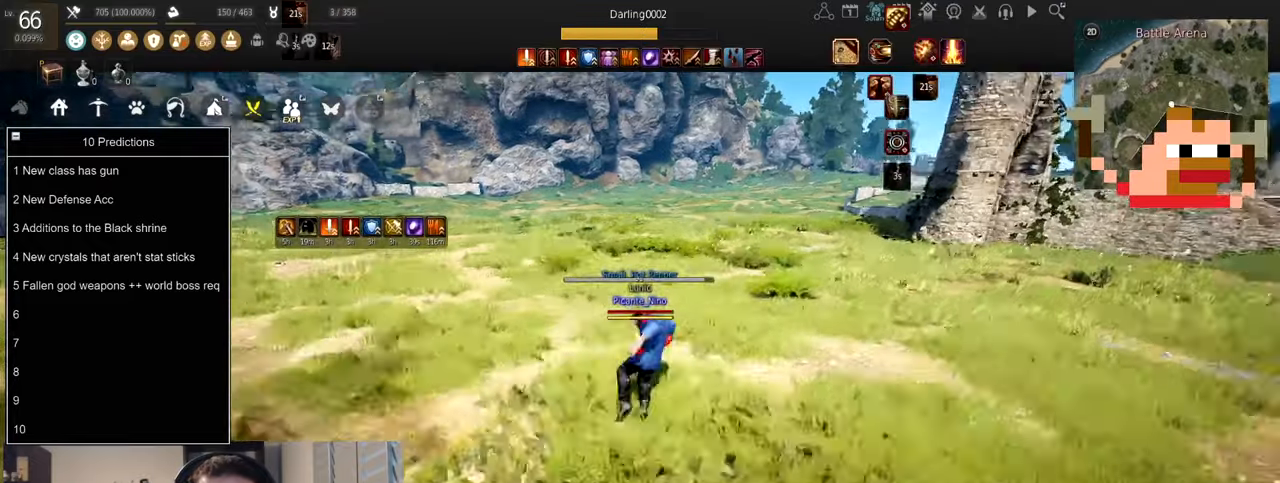
{"keys": [], "mouse": ["left"], "events": [[34, "d", "up"], [134, "mouse_left", "down"]]}
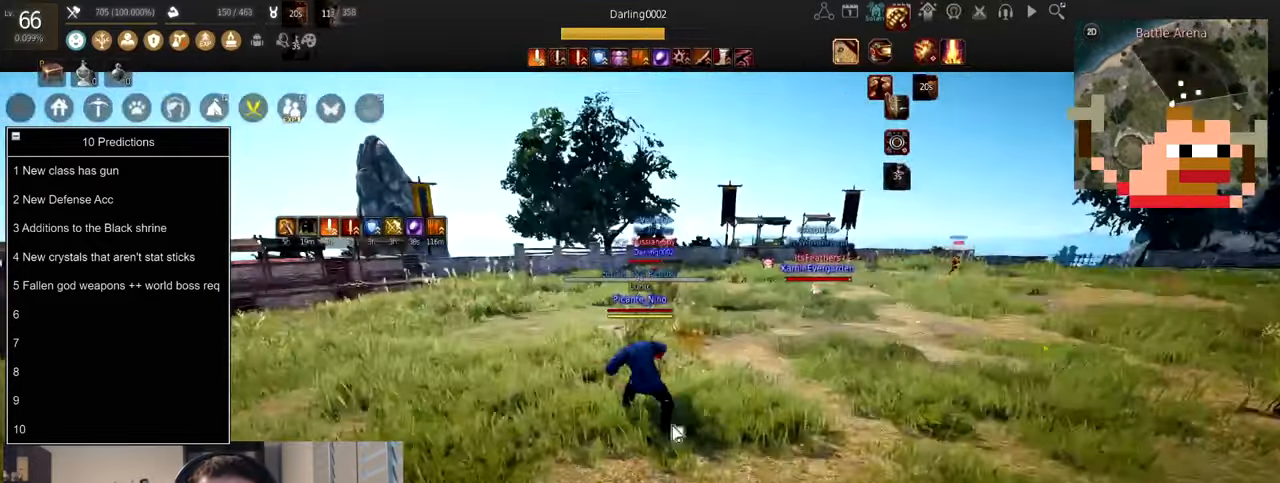
{"keys": [], "mouse": [], "events": [[33, "mouse_left", "up"]]}
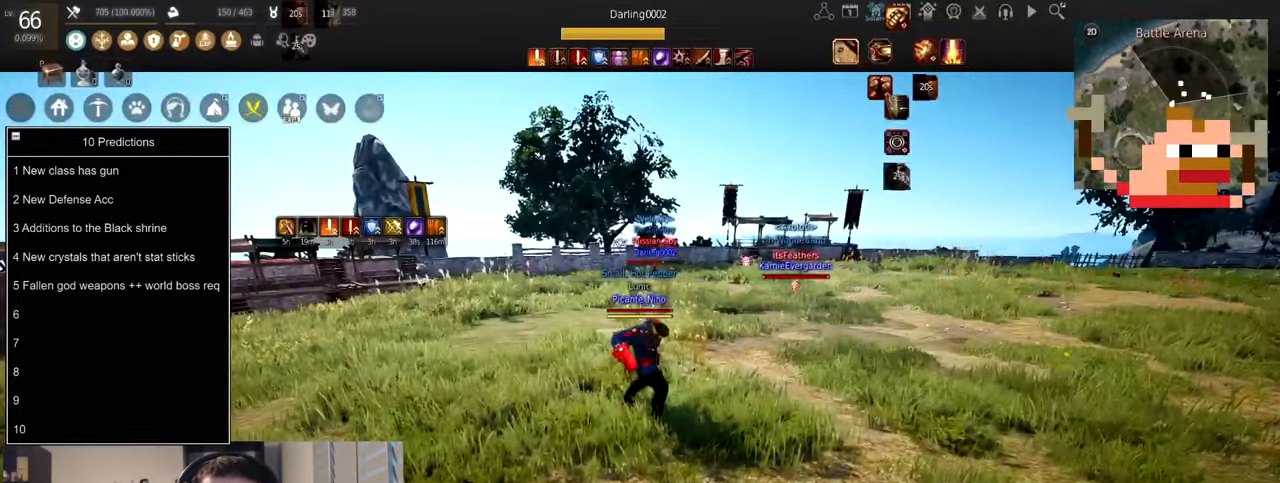
{"keys": ["a"], "mouse": ["left"], "events": [[267, "d", "down"], [401, "d", "up"], [467, "a", "down"], [501, "mouse_left", "down"]]}
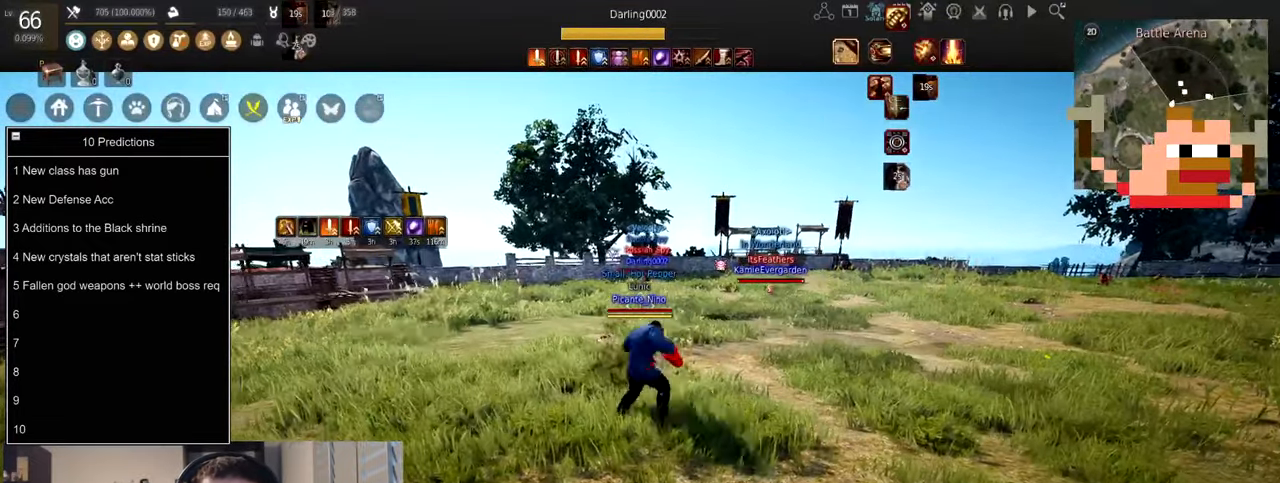
{"keys": ["a"], "mouse": ["left", "right"], "events": [[467, "mouse_right", "down"]]}
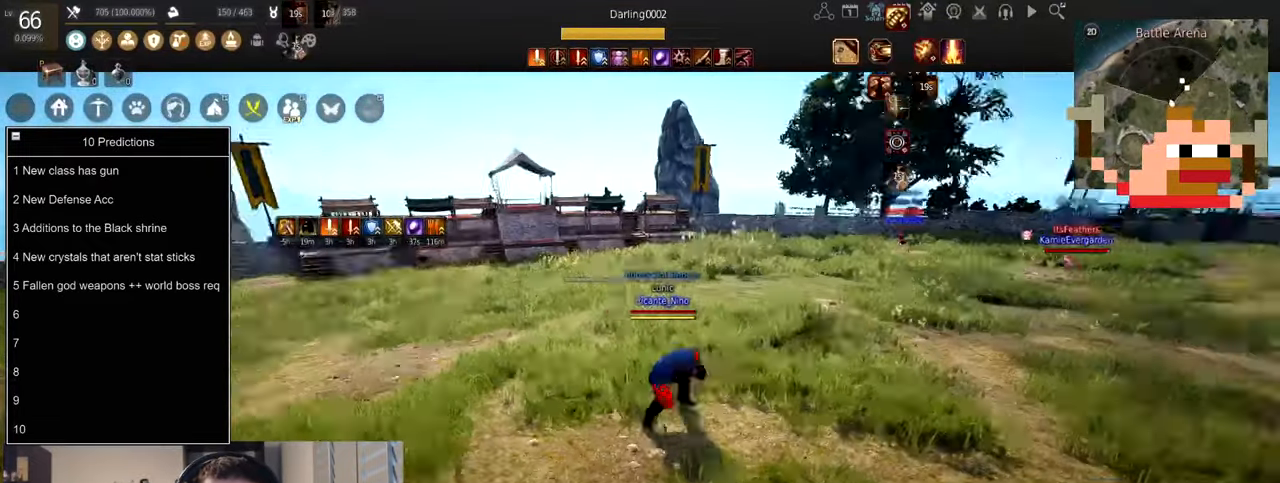
{"keys": [], "mouse": ["left"], "events": [[34, "mouse_left", "up"], [100, "a", "up"], [134, "mouse_right", "up"], [200, "mouse_left", "down"]]}
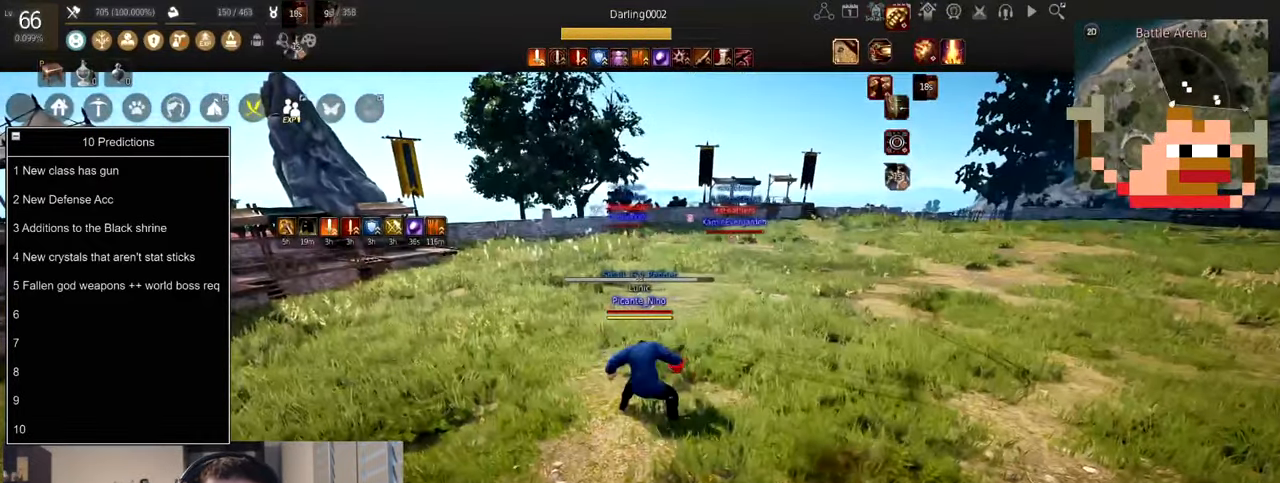
{"keys": [], "mouse": ["left"], "events": []}
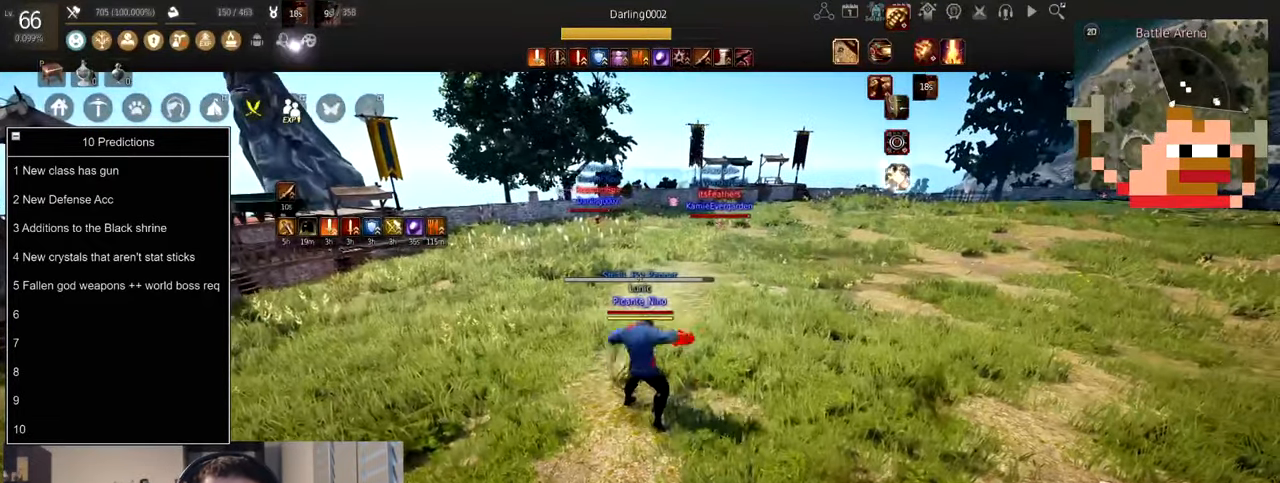
{"keys": ["shift"], "mouse": ["left"], "events": [[234, "shift", "down"]]}
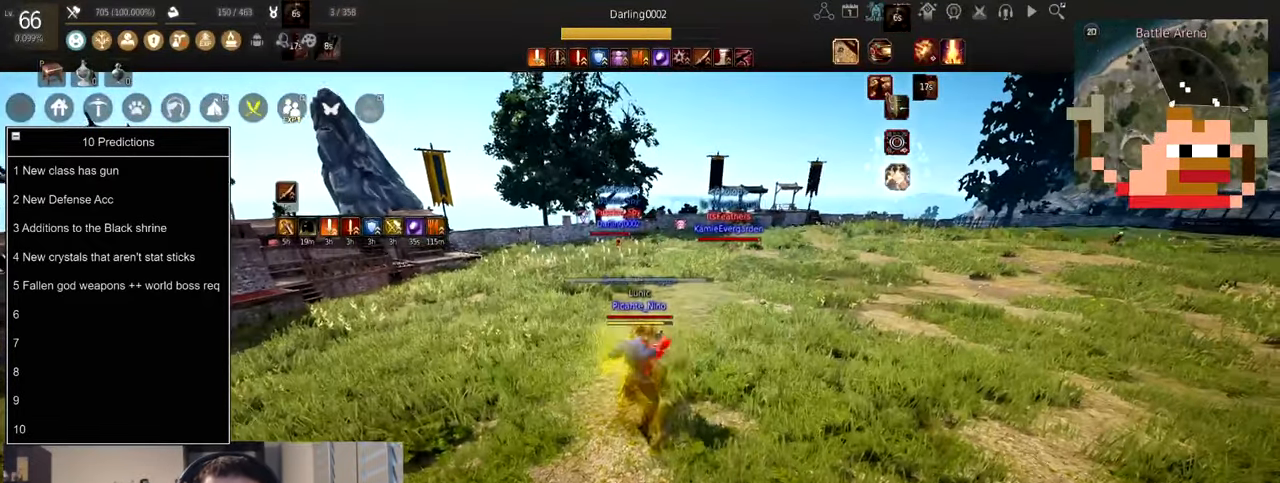
{"keys": ["shift"], "mouse": ["left"], "events": []}
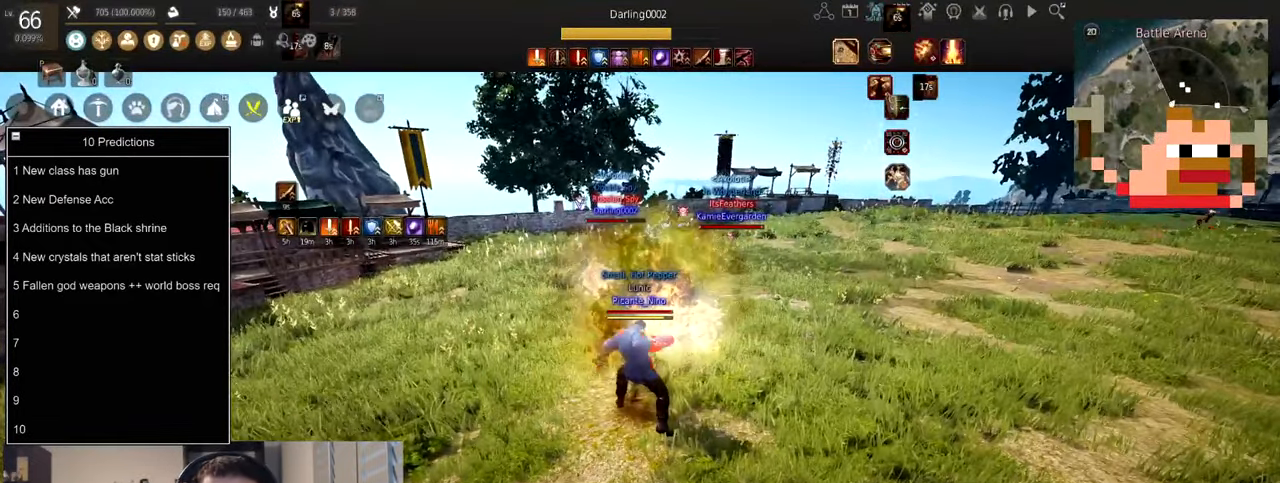
{"keys": ["shift"], "mouse": ["left"], "events": []}
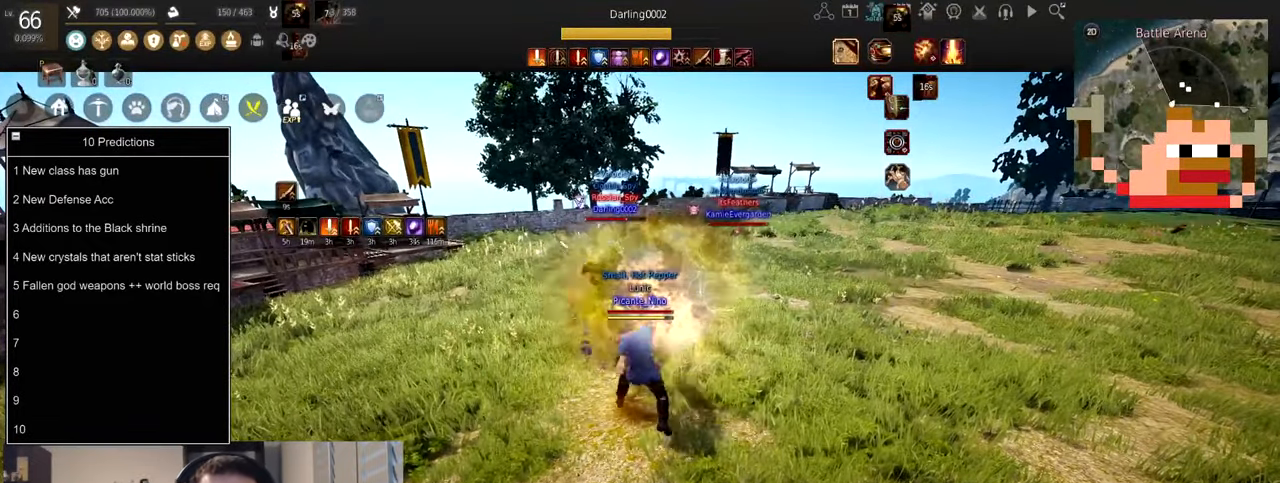
{"keys": [], "mouse": [], "events": [[367, "mouse_left", "up"], [433, "shift", "up"]]}
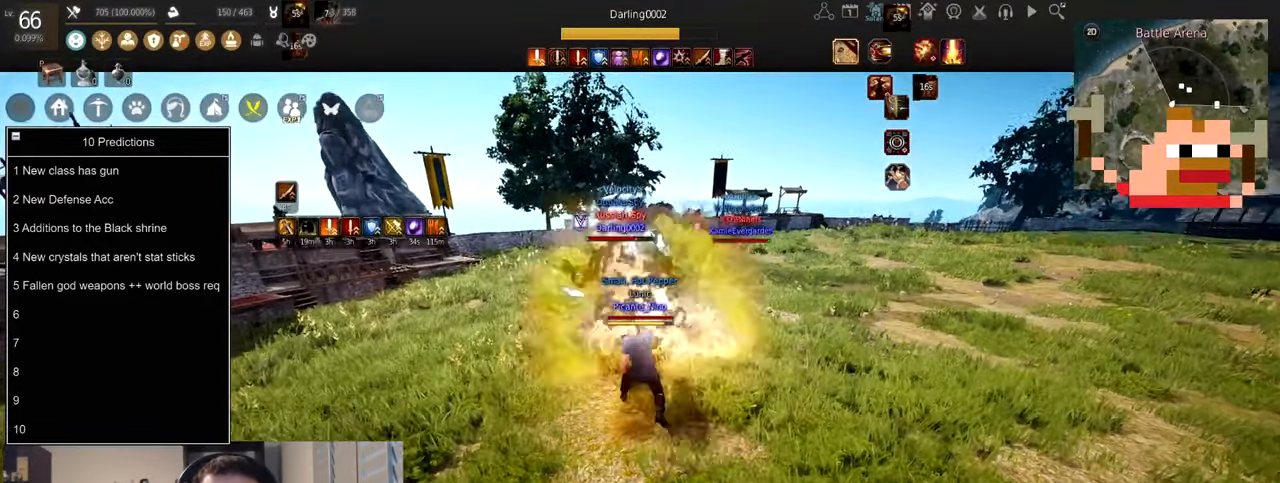
{"keys": ["a"], "mouse": ["right"], "events": [[300, "a", "down"], [433, "mouse_right", "down"]]}
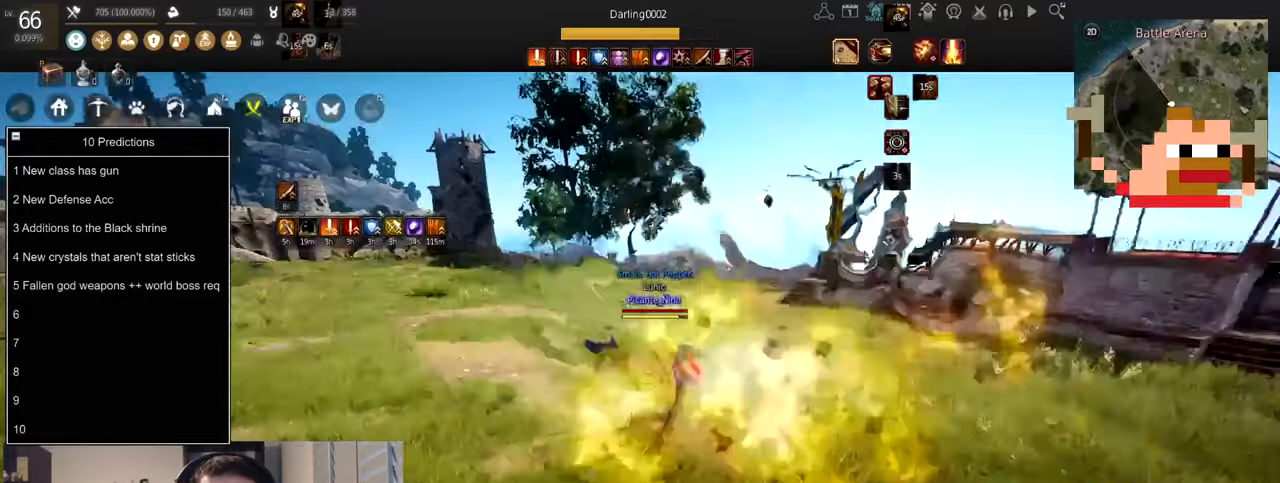
{"keys": ["a"], "mouse": ["left"], "events": [[134, "mouse_right", "up"], [234, "mouse_left", "down"]]}
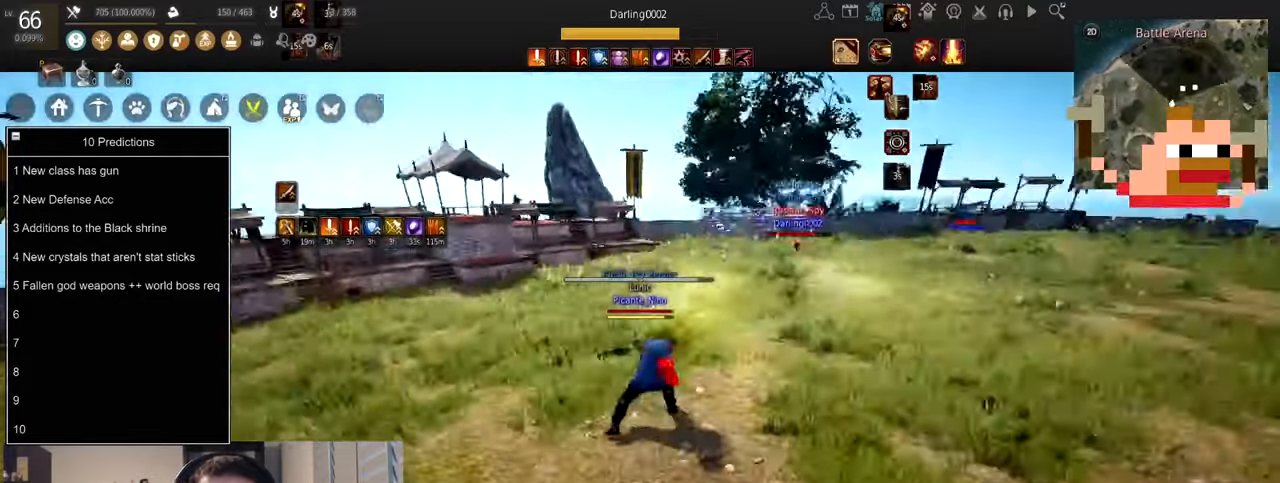
{"keys": [], "mouse": [], "events": [[267, "a", "up"], [400, "mouse_left", "up"]]}
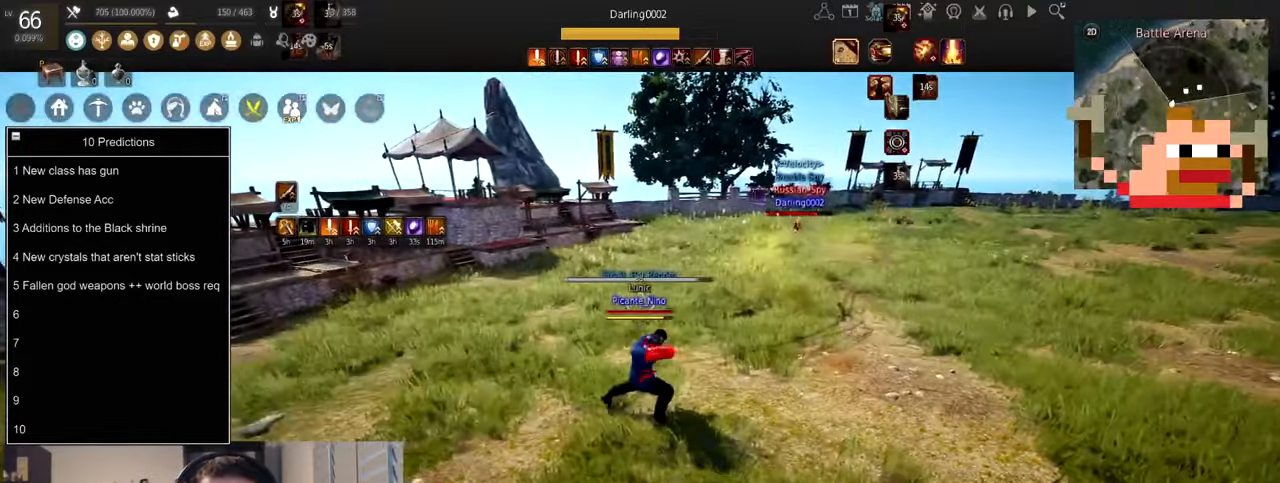
{"keys": [], "mouse": ["left"], "events": [[134, "mouse_left", "down"]]}
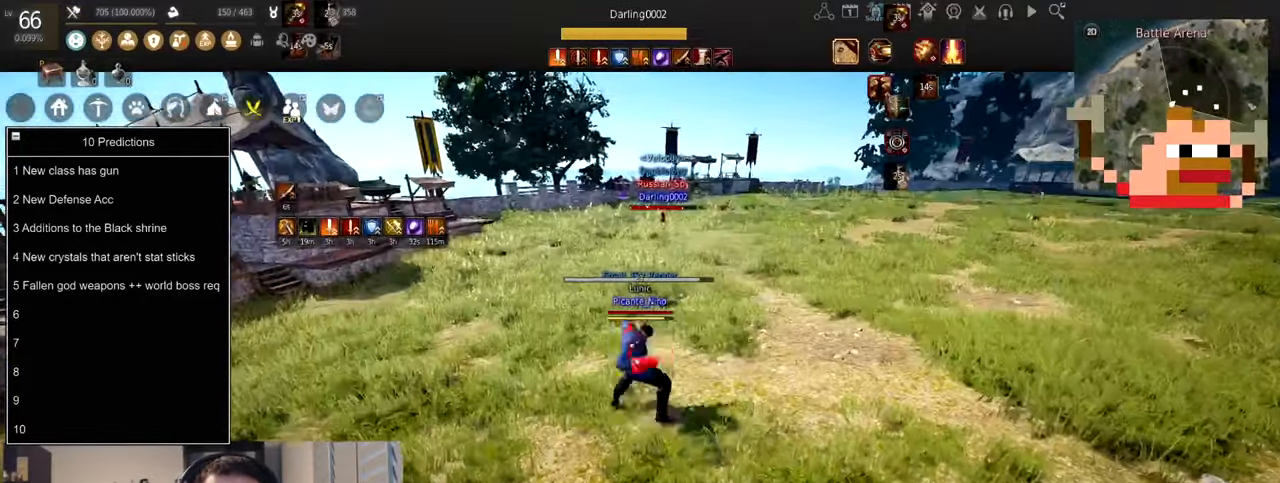
{"keys": ["f"], "mouse": [], "events": [[166, "d", "down"], [200, "mouse_right", "down"], [300, "mouse_left", "up"], [367, "mouse_right", "up"], [433, "d", "up"], [467, "f", "down"]]}
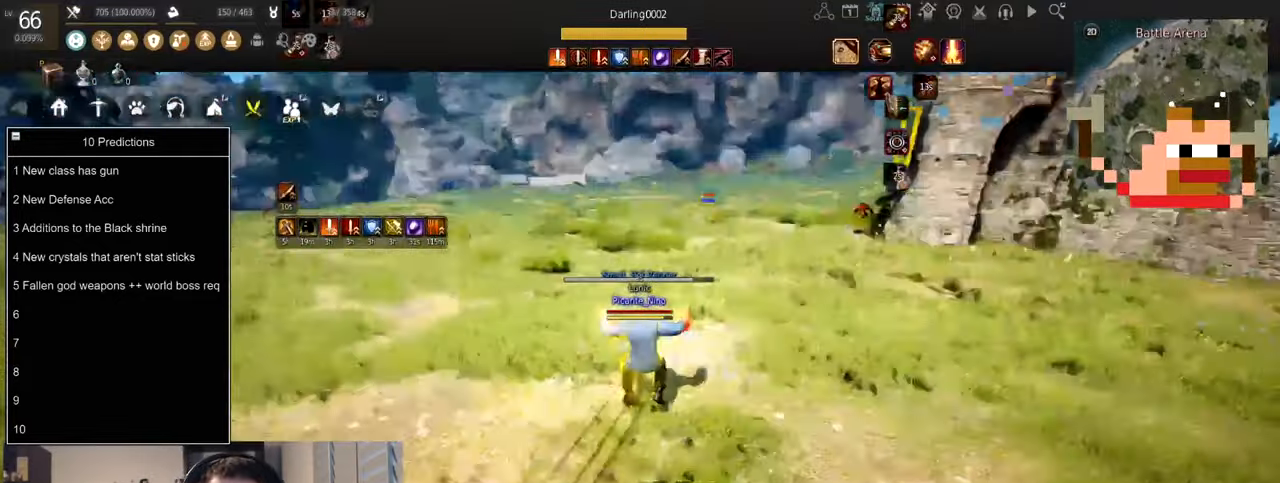
{"keys": ["d", "shift"], "mouse": [], "events": [[401, "f", "up"], [434, "d", "down"], [434, "shift", "down"]]}